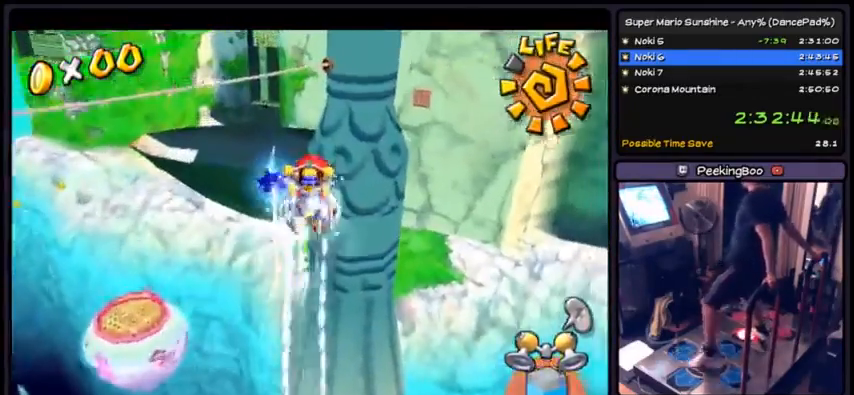
Gameplay with a controller (Nintendo layout); each line is a JSON object with the inputs held at the frame after it. "events" lists button and stick changes between this image and that frame as [ms after this image, input, new state], when the widget could be followed in between. Not read: L3 R3.
{"buttons": ["R1"], "events": [[133, "DPAD_LEFT", "down"], [400, "DPAD_LEFT", "up"]]}
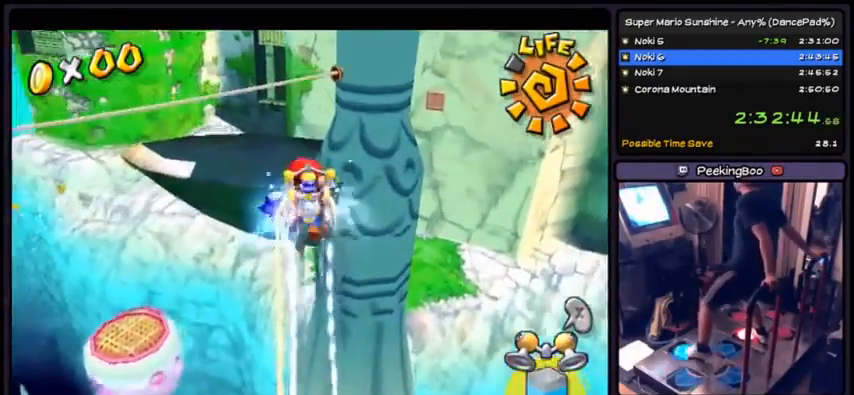
{"buttons": ["R1", "DPAD_UP"], "events": [[34, "DPAD_UP", "down"], [200, "DPAD_UP", "up"], [234, "DPAD_LEFT", "down"], [501, "DPAD_LEFT", "up"], [501, "DPAD_UP", "down"]]}
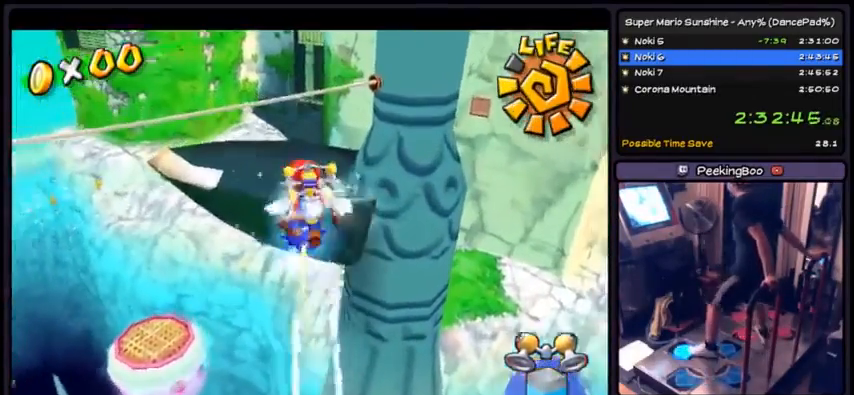
{"buttons": ["DPAD_UP", "DPAD_RIGHT"], "events": [[233, "R1", "up"], [367, "DPAD_RIGHT", "down"]]}
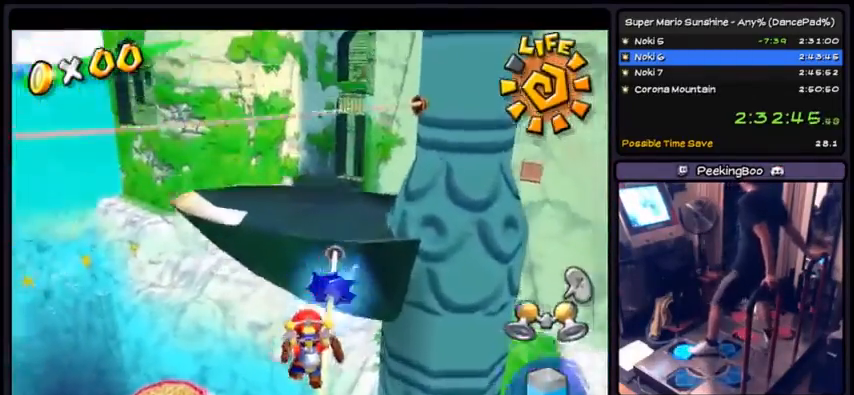
{"buttons": ["A", "DPAD_UP"], "events": [[134, "DPAD_RIGHT", "up"], [234, "A", "down"]]}
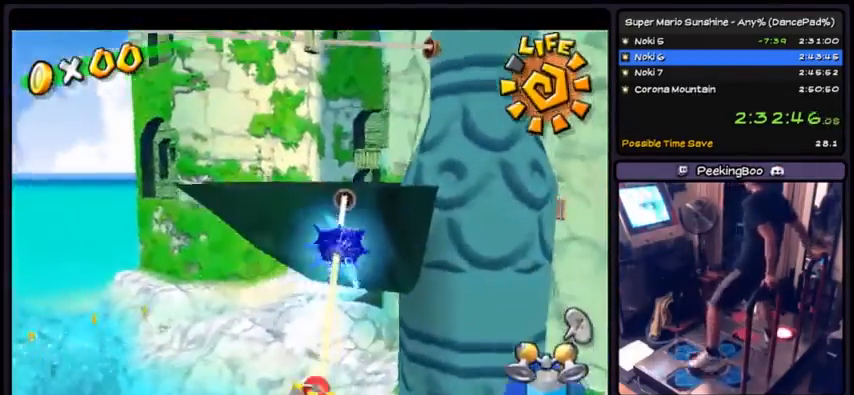
{"buttons": ["A", "DPAD_LEFT"], "events": [[33, "DPAD_UP", "up"], [267, "DPAD_LEFT", "down"]]}
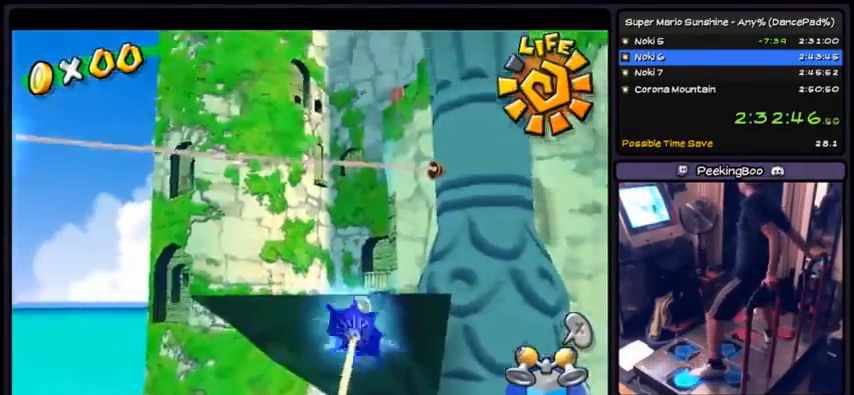
{"buttons": ["DPAD_LEFT"], "events": [[134, "A", "up"]]}
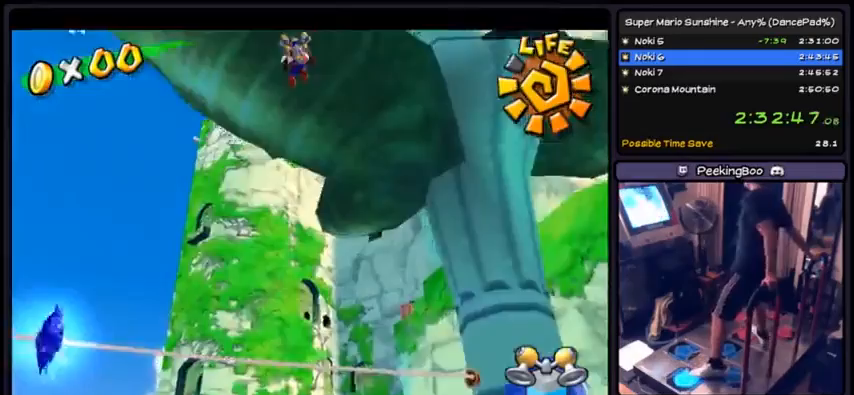
{"buttons": ["R1", "DPAD_LEFT"], "events": [[167, "R1", "down"]]}
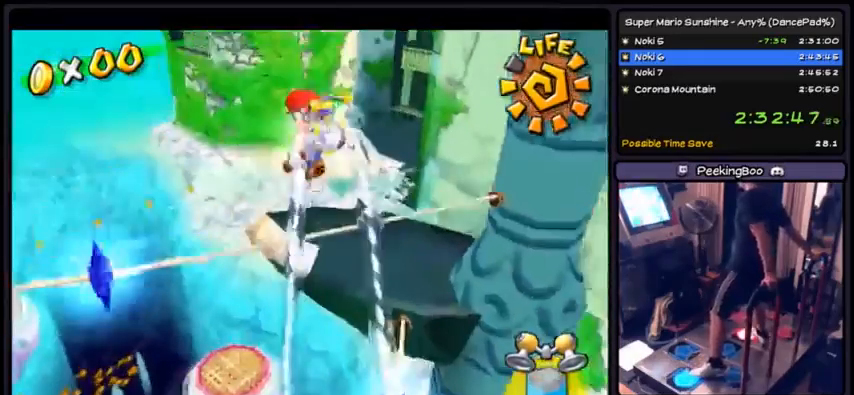
{"buttons": ["R1", "DPAD_LEFT"], "events": []}
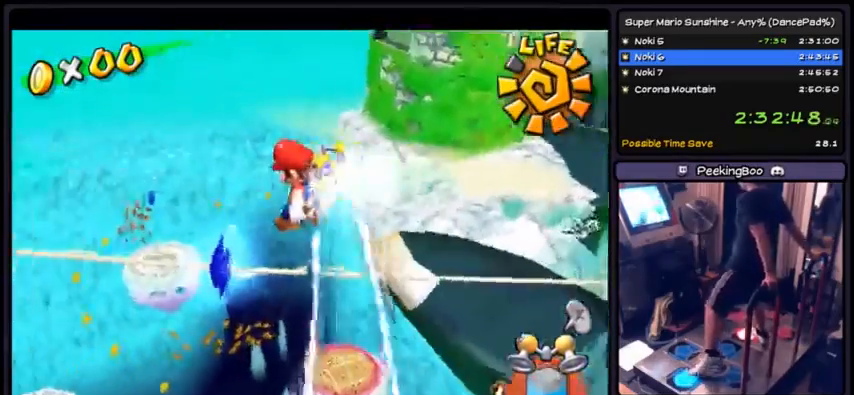
{"buttons": ["R1", "DPAD_UP"], "events": [[100, "DPAD_LEFT", "up"], [267, "DPAD_UP", "down"]]}
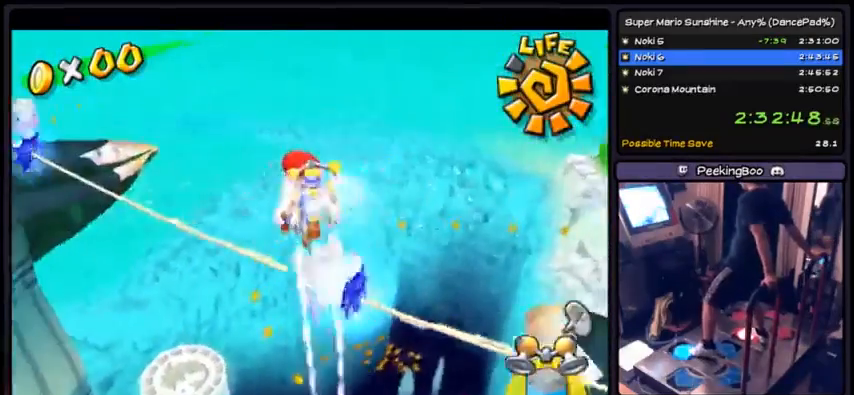
{"buttons": ["R1", "DPAD_UP"], "events": []}
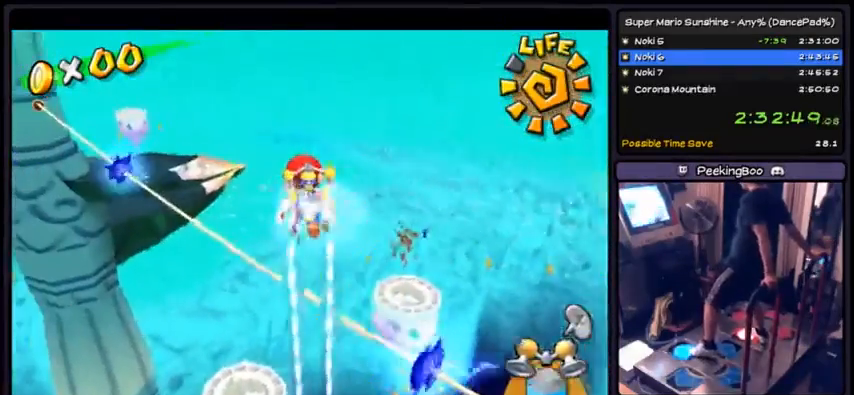
{"buttons": ["R1"], "events": [[500, "DPAD_UP", "up"]]}
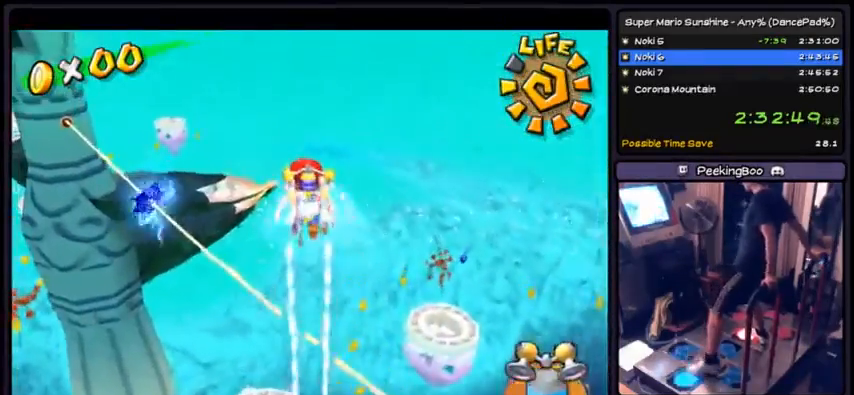
{"buttons": ["R1", "DPAD_UP"], "events": [[100, "DPAD_LEFT", "down"], [401, "DPAD_LEFT", "up"], [501, "DPAD_UP", "down"]]}
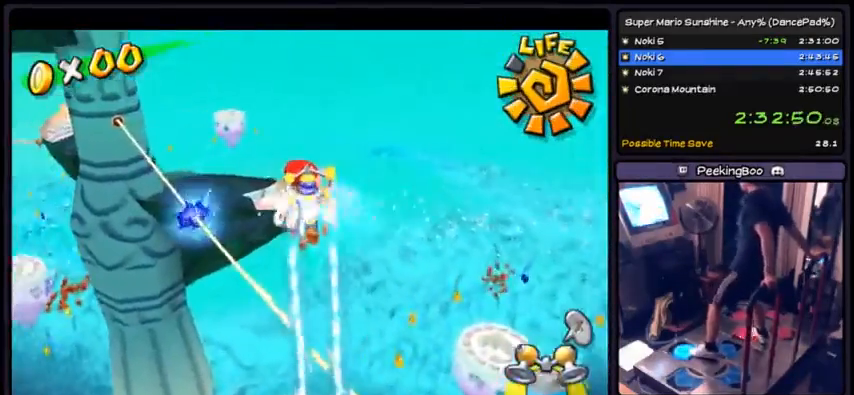
{"buttons": ["DPAD_UP"], "events": [[333, "R1", "up"]]}
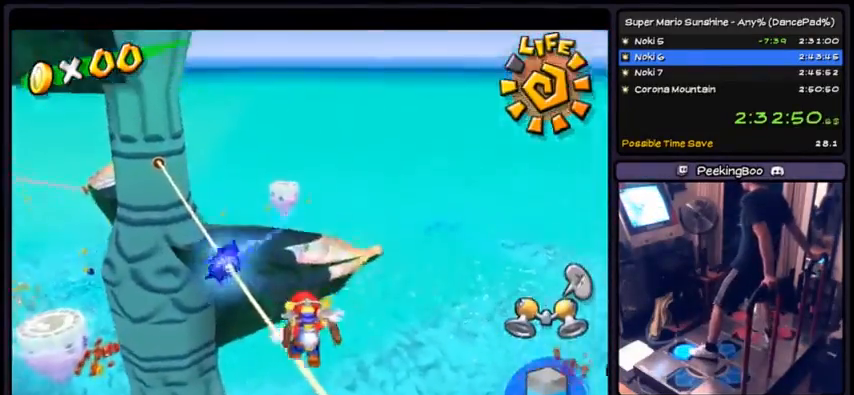
{"buttons": ["A", "DPAD_UP"], "events": [[234, "A", "down"]]}
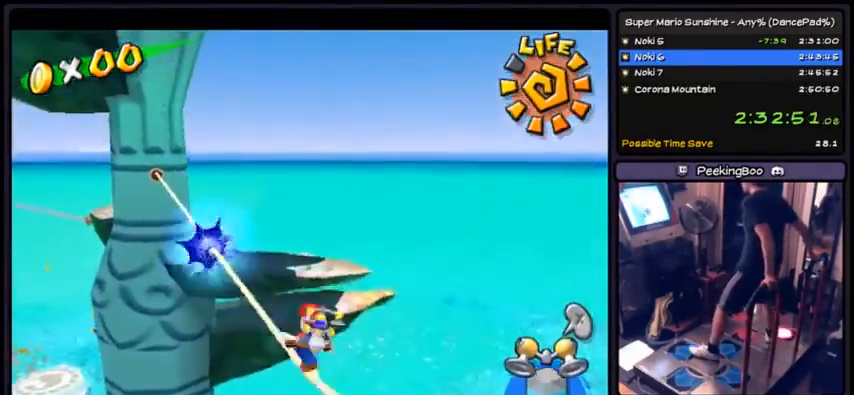
{"buttons": ["A", "DPAD_UP"], "events": [[66, "DPAD_UP", "up"], [367, "DPAD_UP", "down"]]}
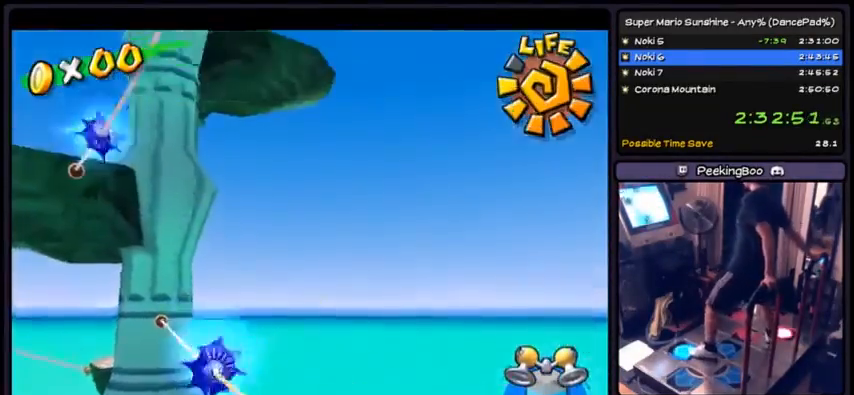
{"buttons": ["R1", "DPAD_UP"], "events": [[167, "A", "up"], [367, "R1", "down"]]}
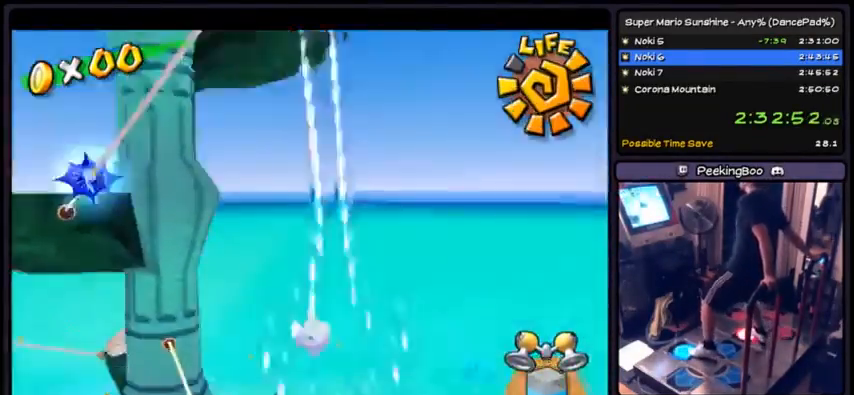
{"buttons": ["R1", "DPAD_UP"], "events": []}
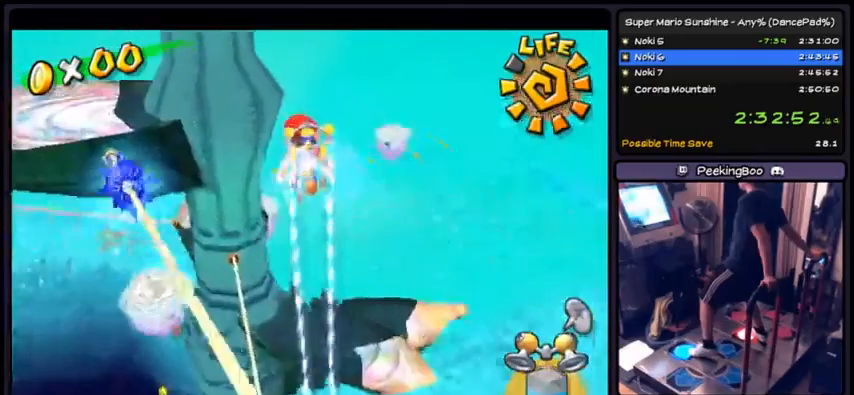
{"buttons": ["R1", "DPAD_LEFT"], "events": [[267, "DPAD_UP", "up"], [434, "DPAD_LEFT", "down"]]}
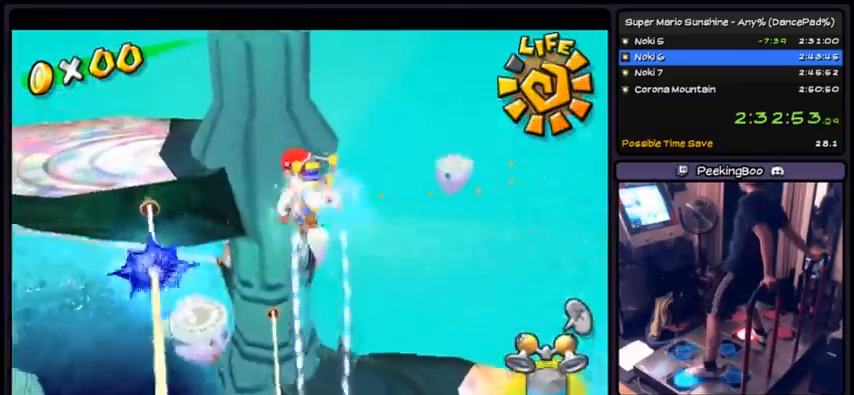
{"buttons": ["R1", "DPAD_UP"], "events": [[267, "DPAD_UP", "down"], [300, "DPAD_LEFT", "up"]]}
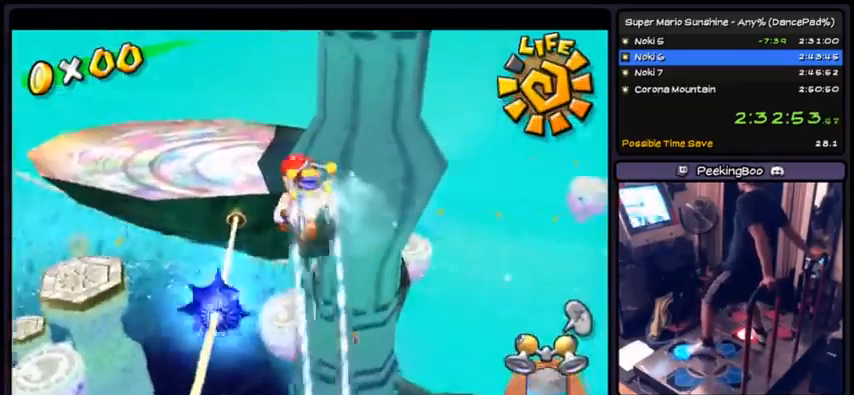
{"buttons": ["R1", "DPAD_UP"], "events": []}
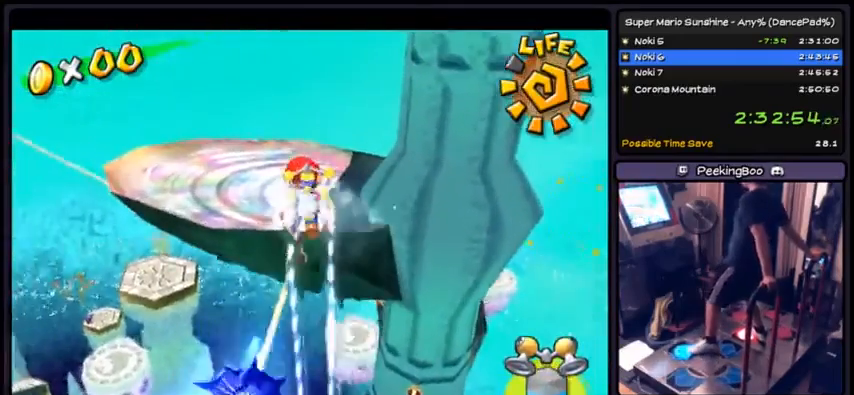
{"buttons": ["R1", "DPAD_UP"], "events": [[100, "DPAD_RIGHT", "down"], [433, "DPAD_UP", "up"], [467, "DPAD_RIGHT", "up"], [500, "DPAD_UP", "down"]]}
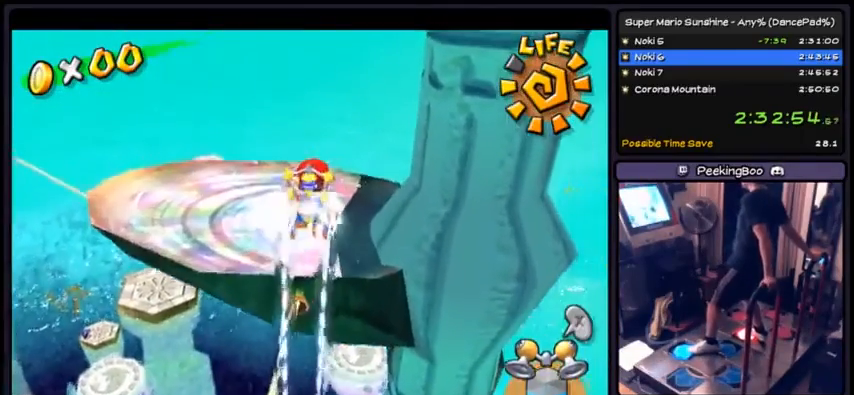
{"buttons": ["R1", "DPAD_UP"], "events": []}
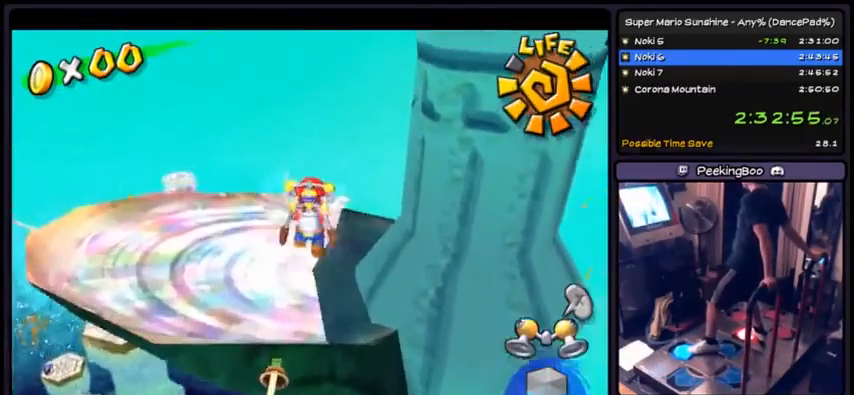
{"buttons": ["R1", "DPAD_UP"], "events": []}
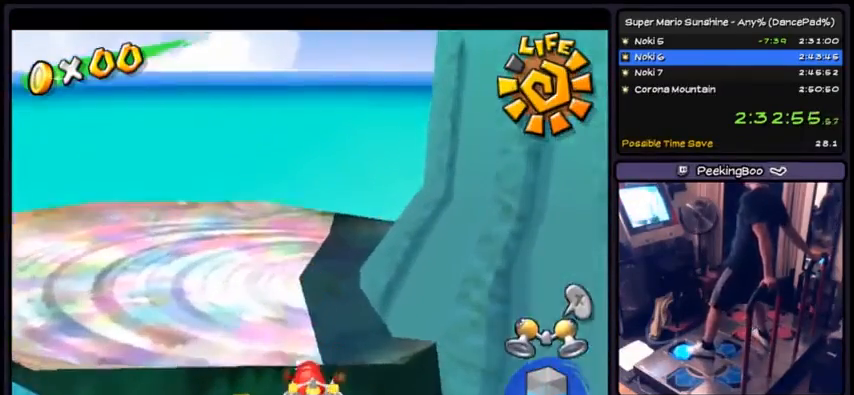
{"buttons": [], "events": [[34, "R1", "up"], [501, "DPAD_UP", "up"]]}
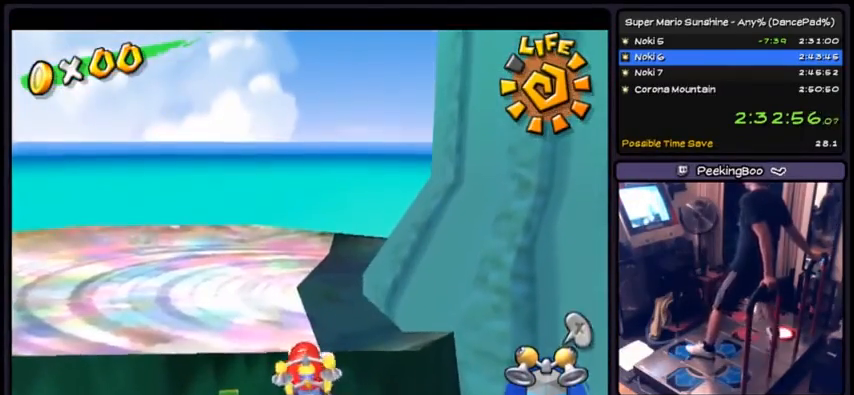
{"buttons": ["DPAD_UP"], "events": [[100, "A", "down"], [400, "A", "up"], [433, "DPAD_UP", "down"]]}
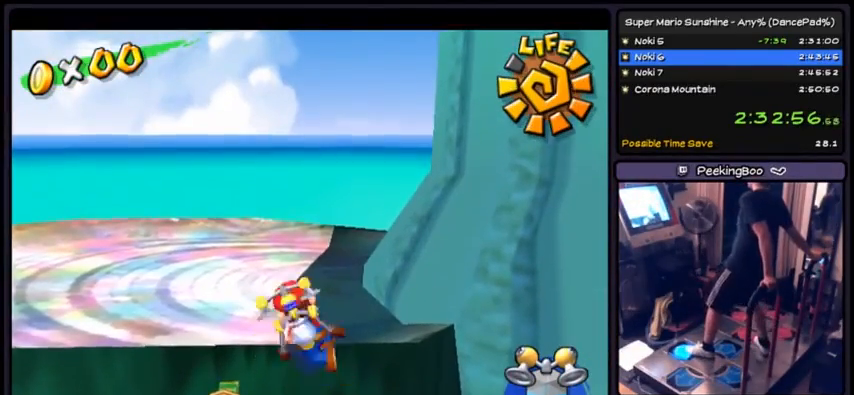
{"buttons": ["DPAD_UP"], "events": []}
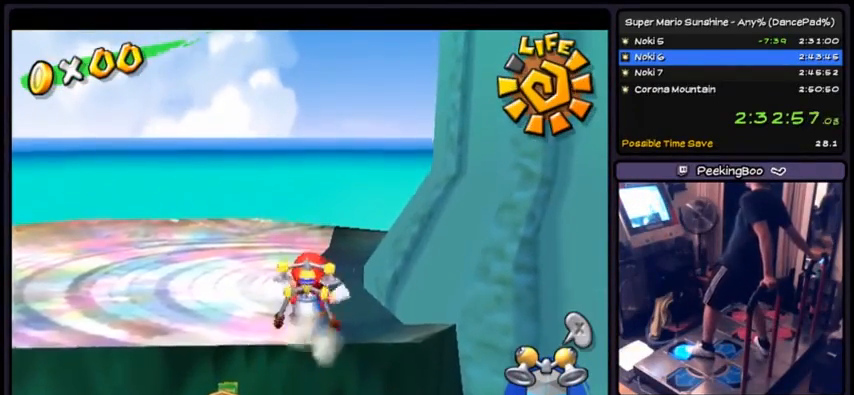
{"buttons": ["DPAD_UP"], "events": []}
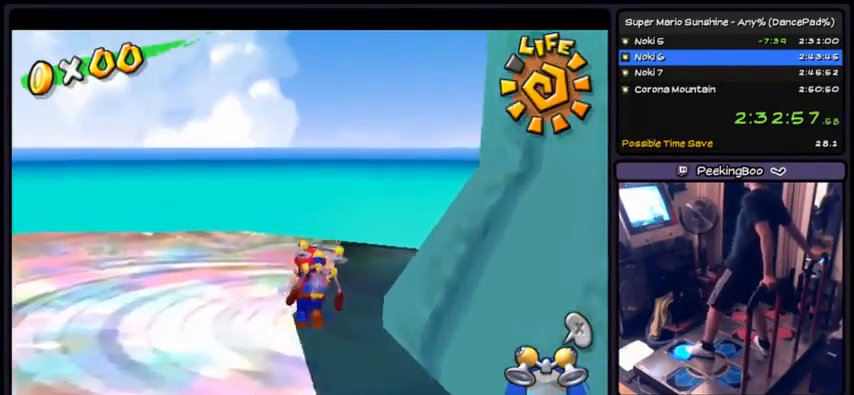
{"buttons": ["DPAD_DOWN"], "events": [[200, "DPAD_UP", "up"], [334, "DPAD_DOWN", "down"]]}
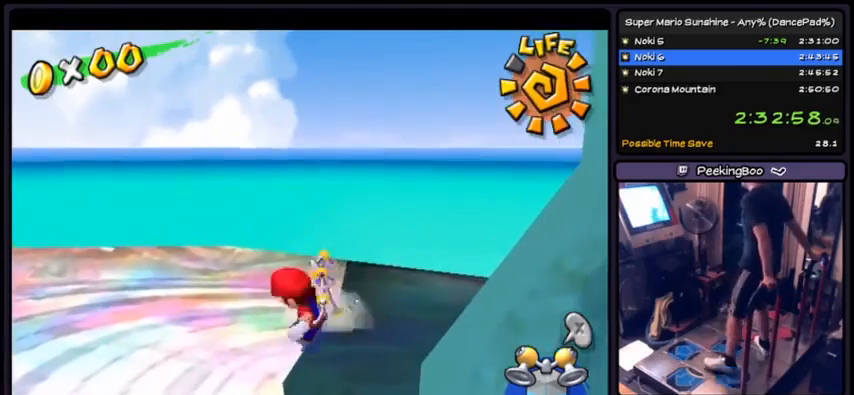
{"buttons": [], "events": [[100, "DPAD_DOWN", "up"]]}
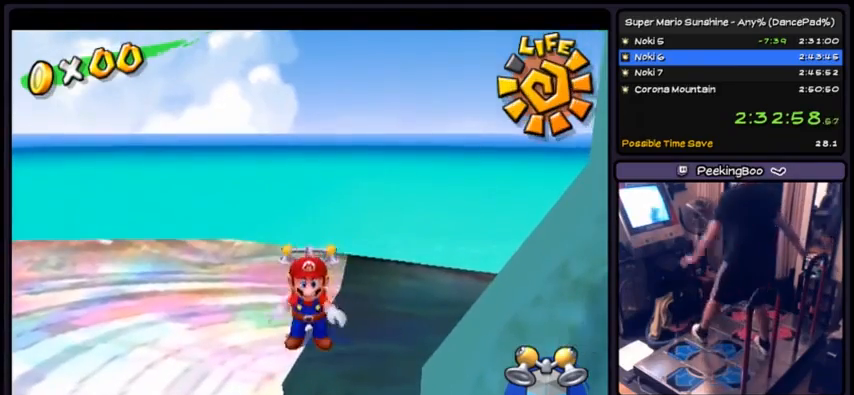
{"buttons": ["L1"], "events": [[434, "L1", "down"]]}